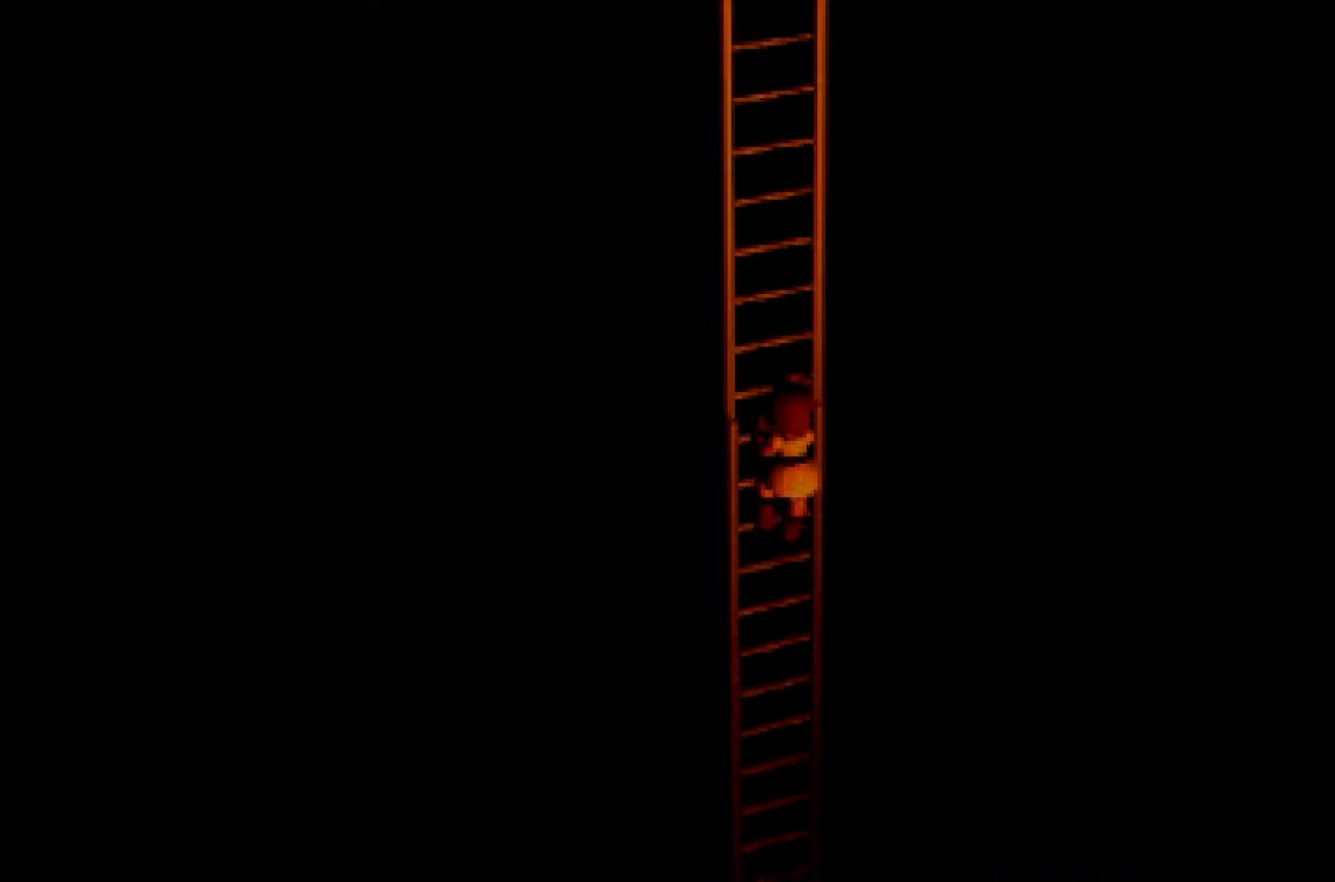
Gameplay with a controller (Xbox layout); each line is a JSON object with the inputs held at the frame after it. Not read: DPAD_RIGHT DPAD_UP L3 R3 SELECT START.
{"buttons": [], "left_stick": "down", "right_stick": "center"}
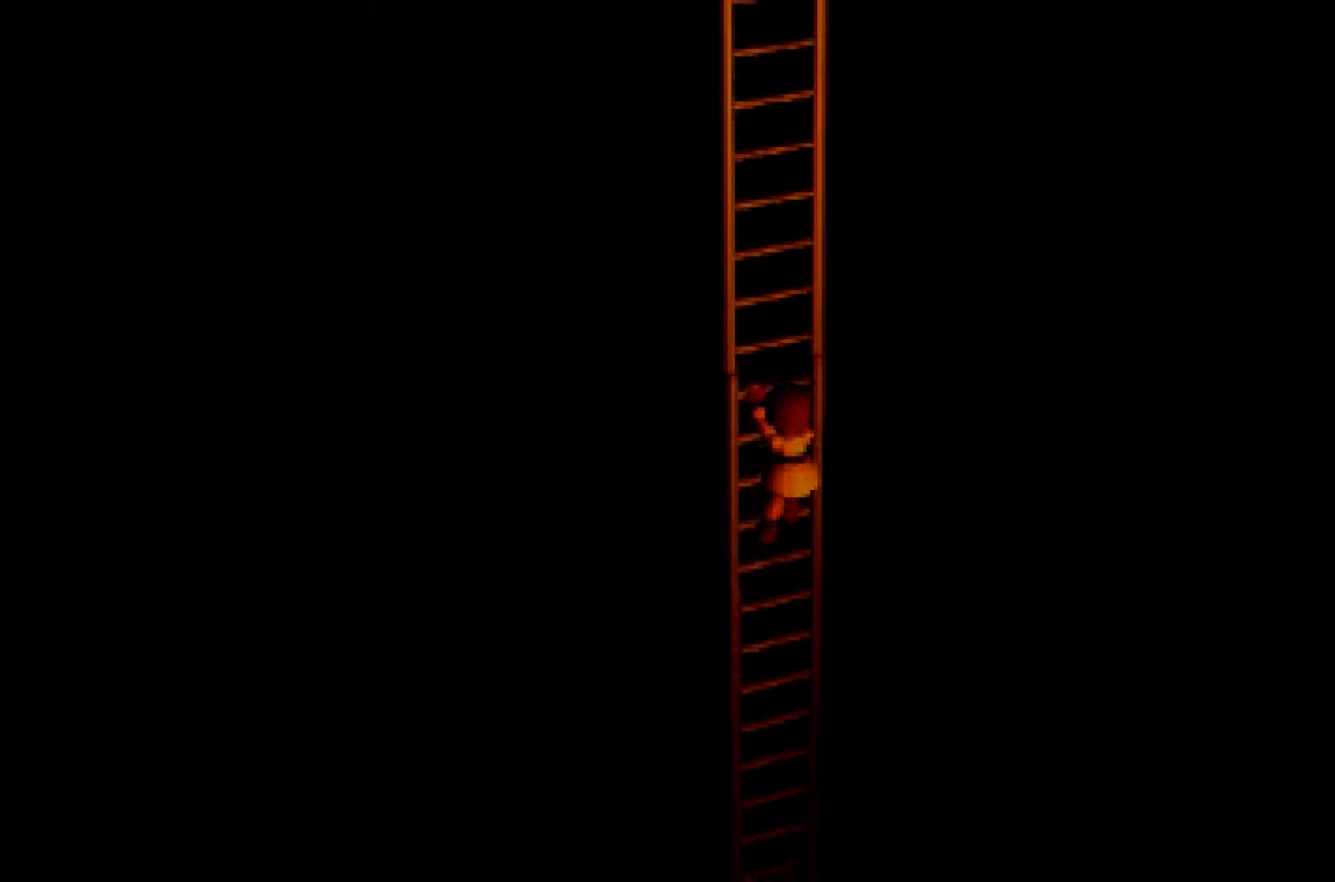
{"buttons": [], "left_stick": "down", "right_stick": "center"}
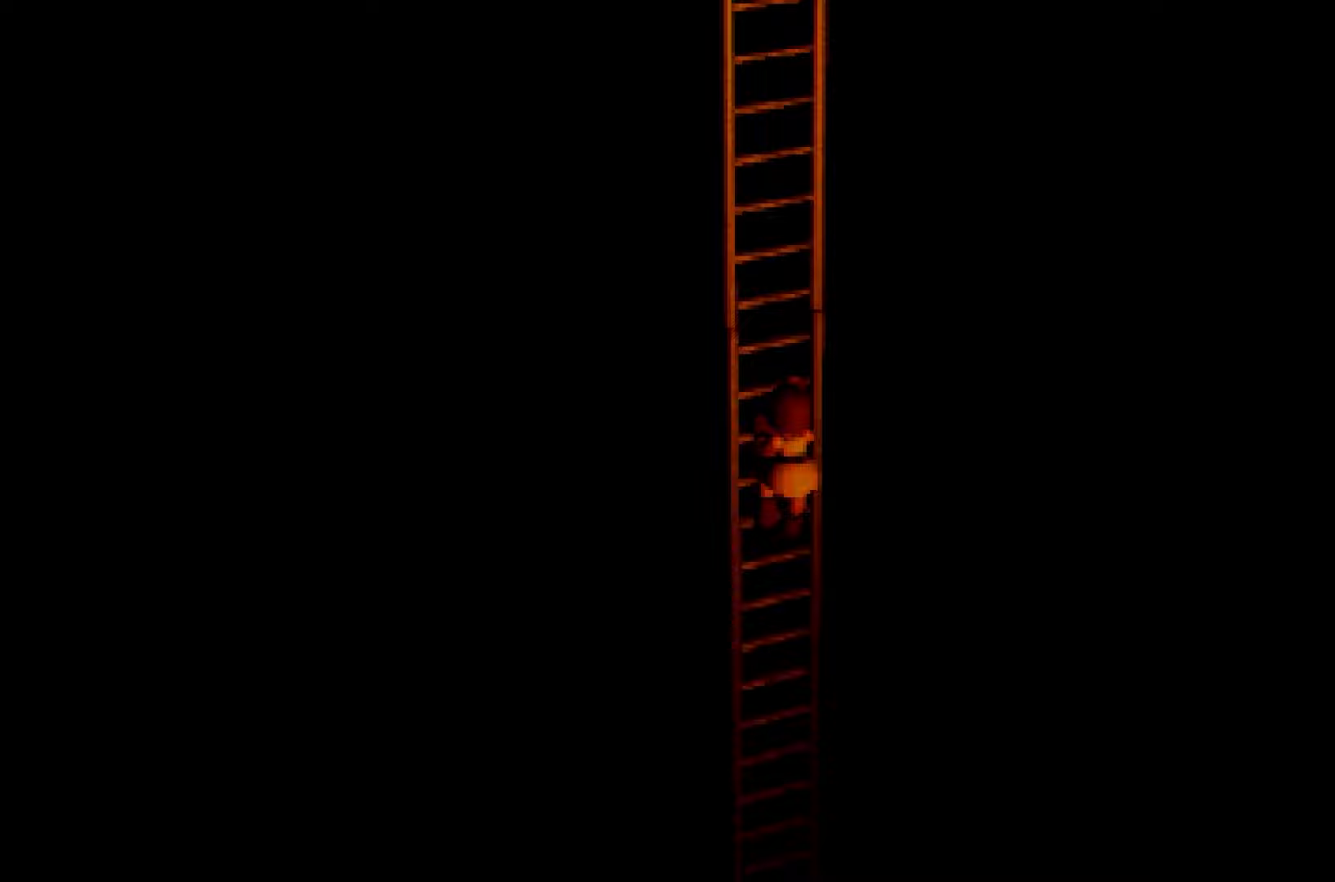
{"buttons": [], "left_stick": "down", "right_stick": "center"}
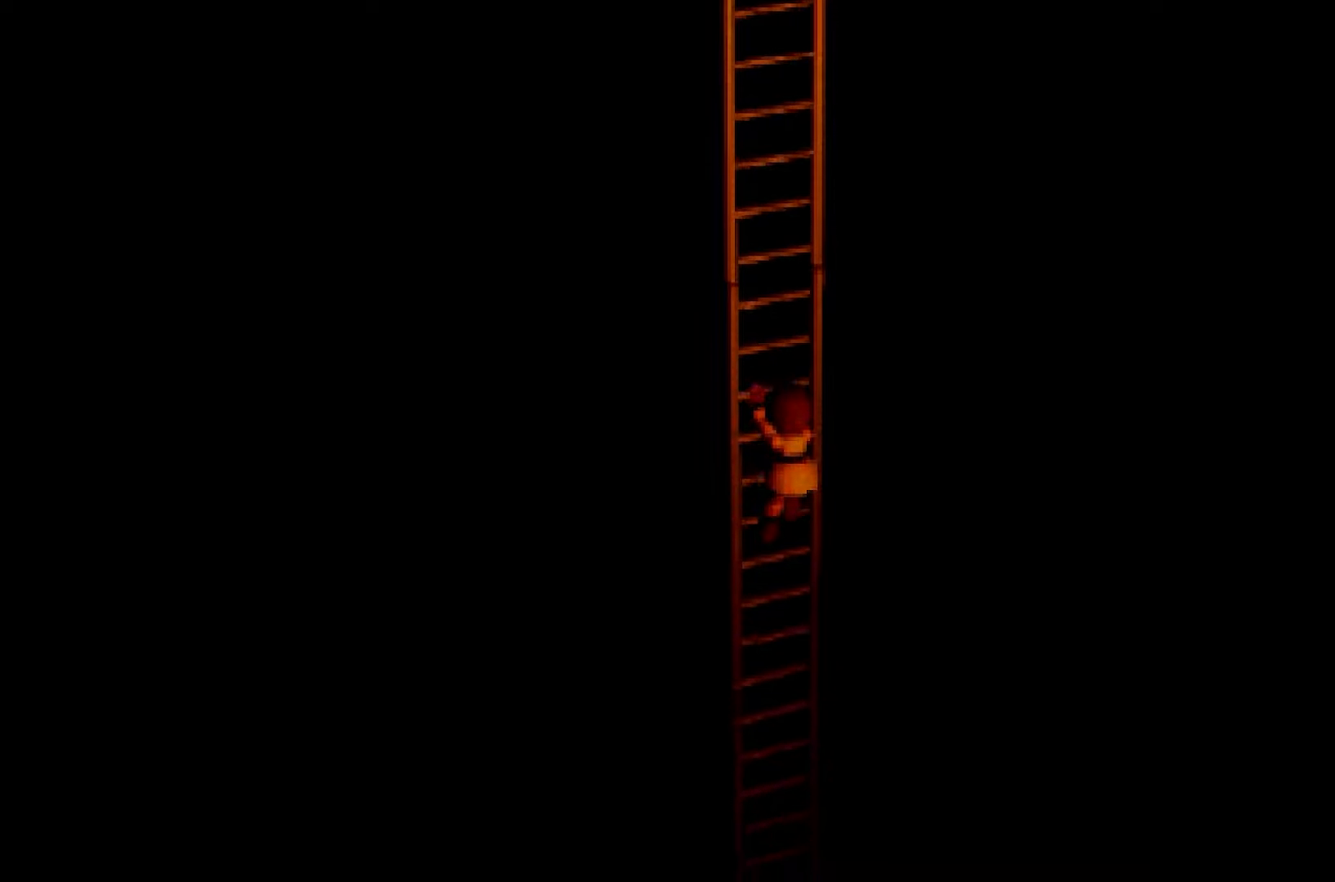
{"buttons": [], "left_stick": "down", "right_stick": "center"}
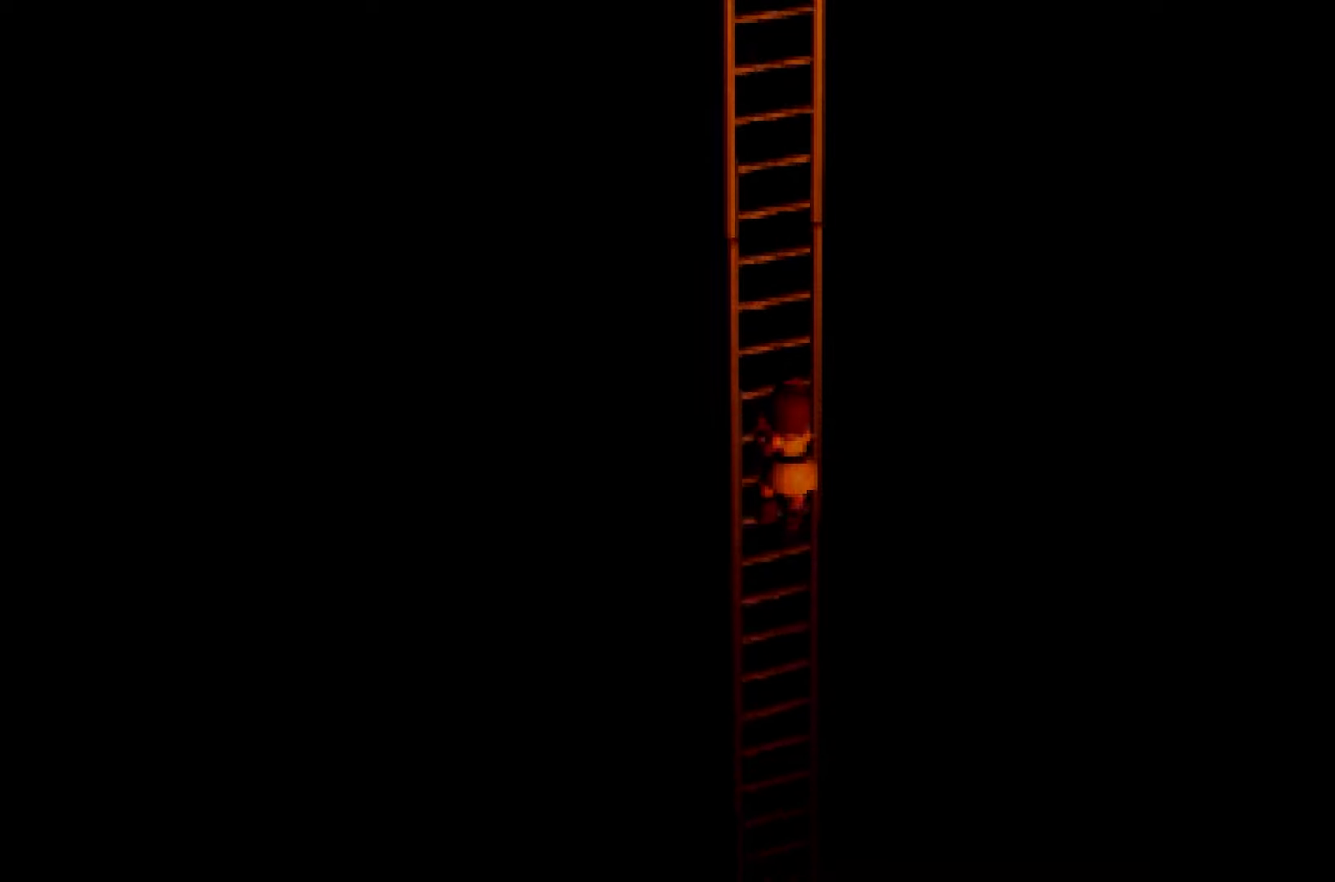
{"buttons": [], "left_stick": "down", "right_stick": "center"}
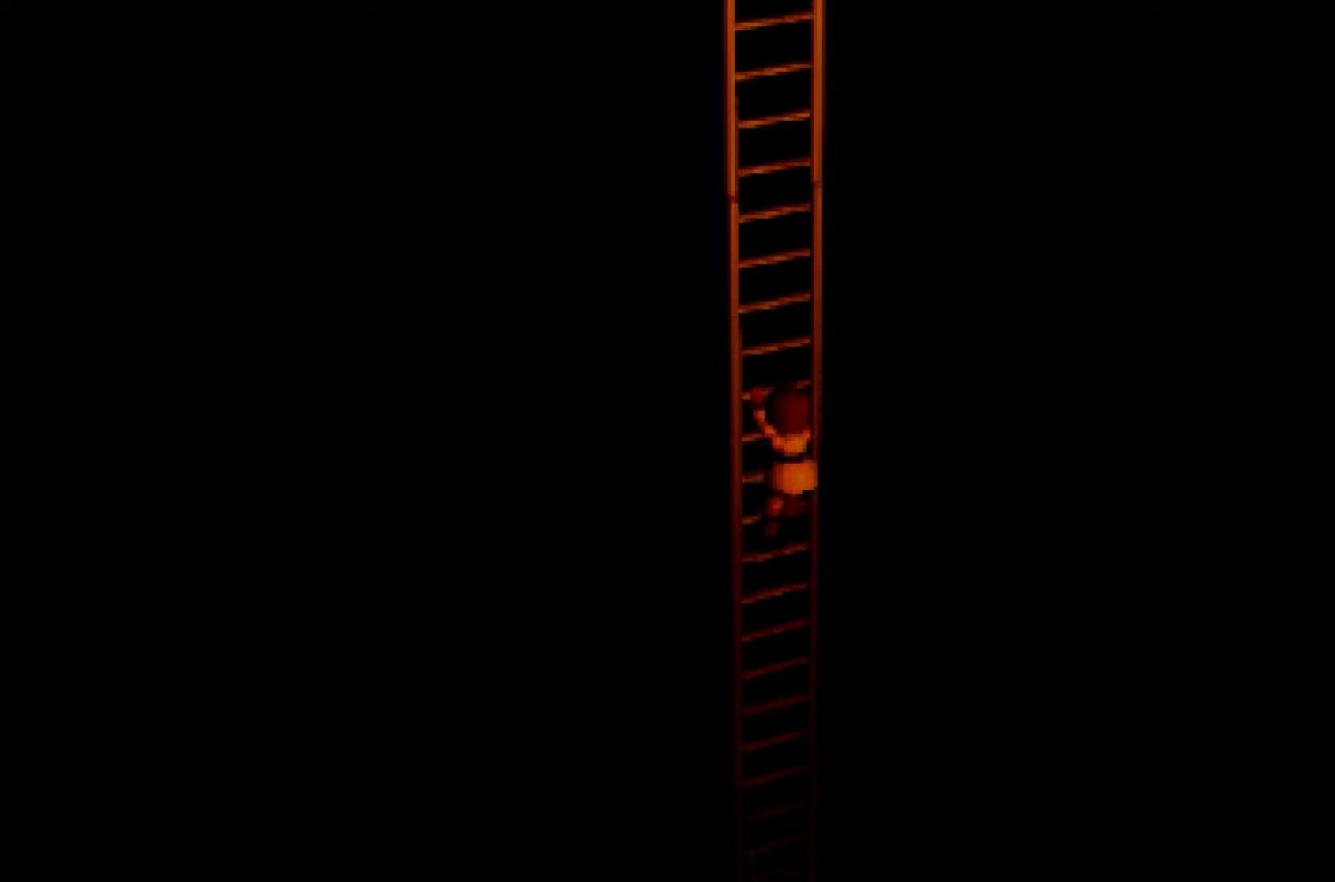
{"buttons": [], "left_stick": "down", "right_stick": "center"}
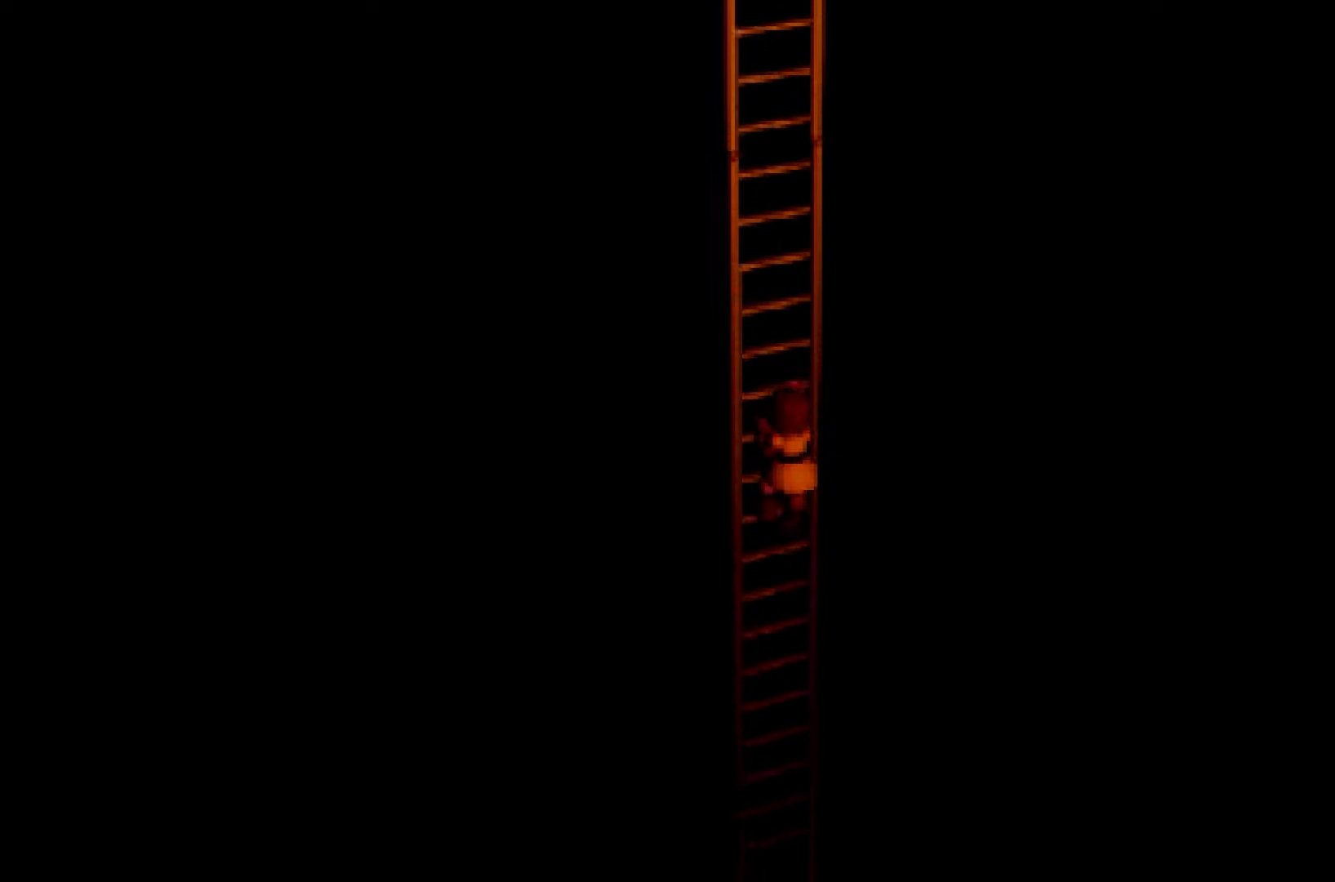
{"buttons": [], "left_stick": "down", "right_stick": "center"}
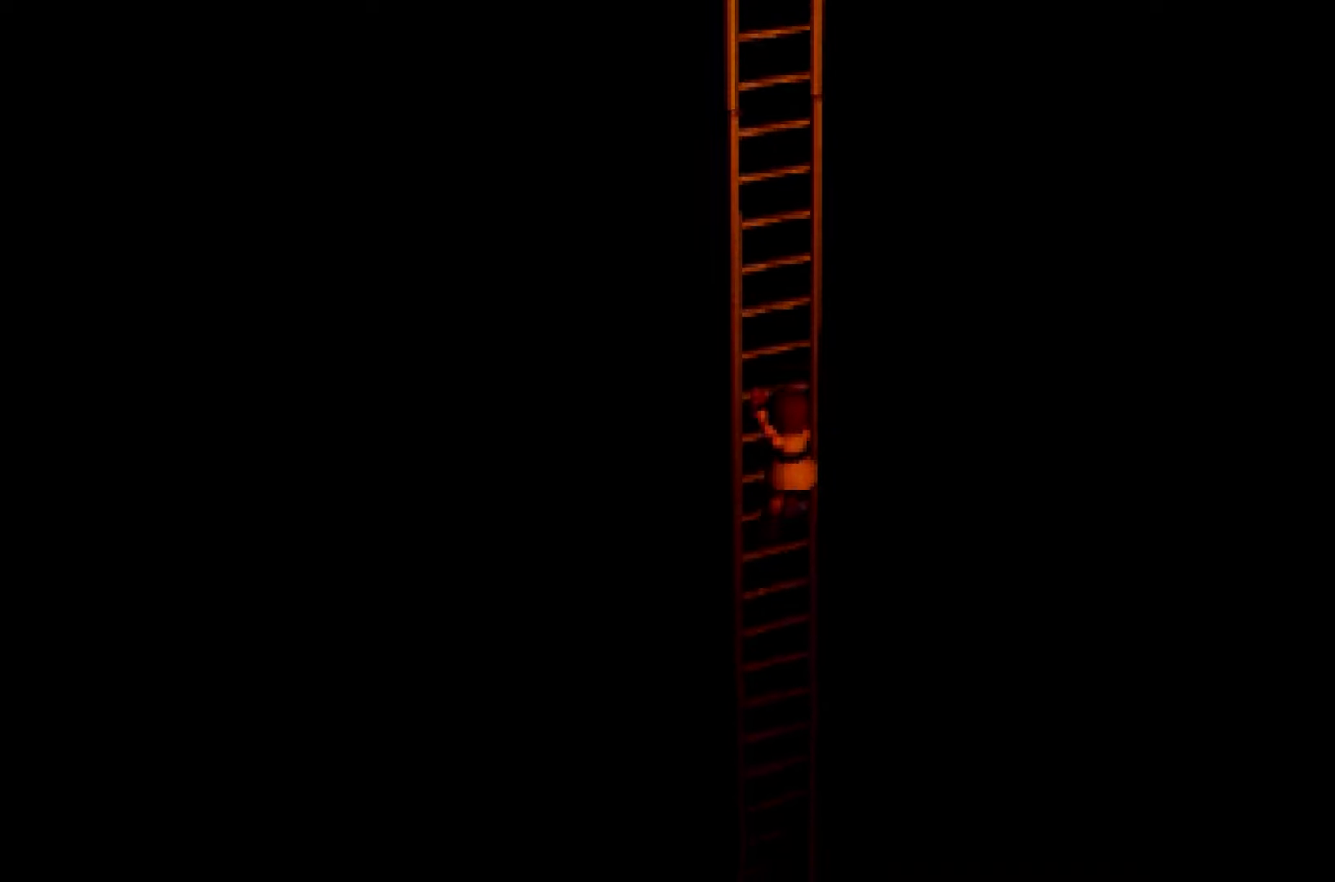
{"buttons": [], "left_stick": "down", "right_stick": "center"}
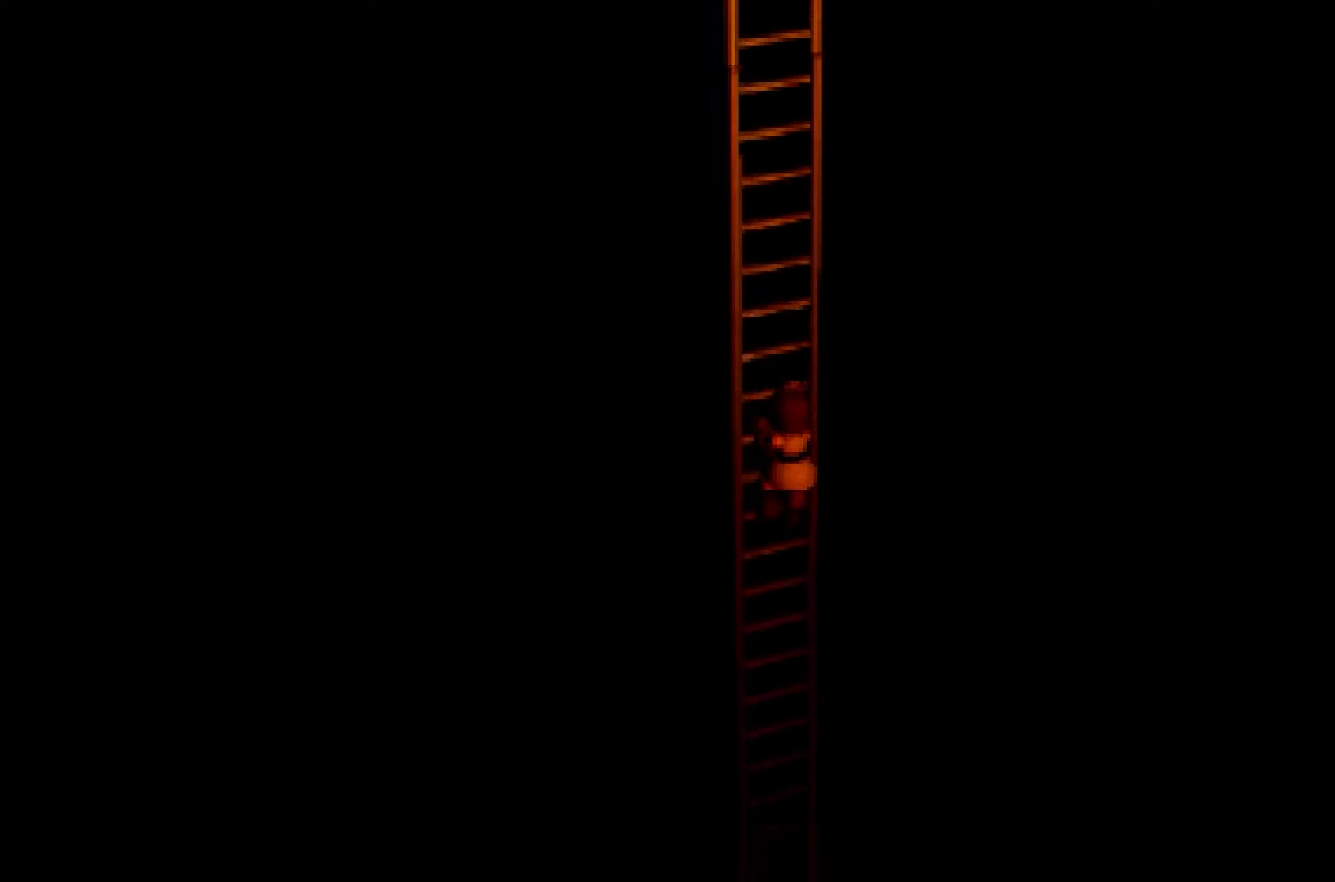
{"buttons": [], "left_stick": "down", "right_stick": "center"}
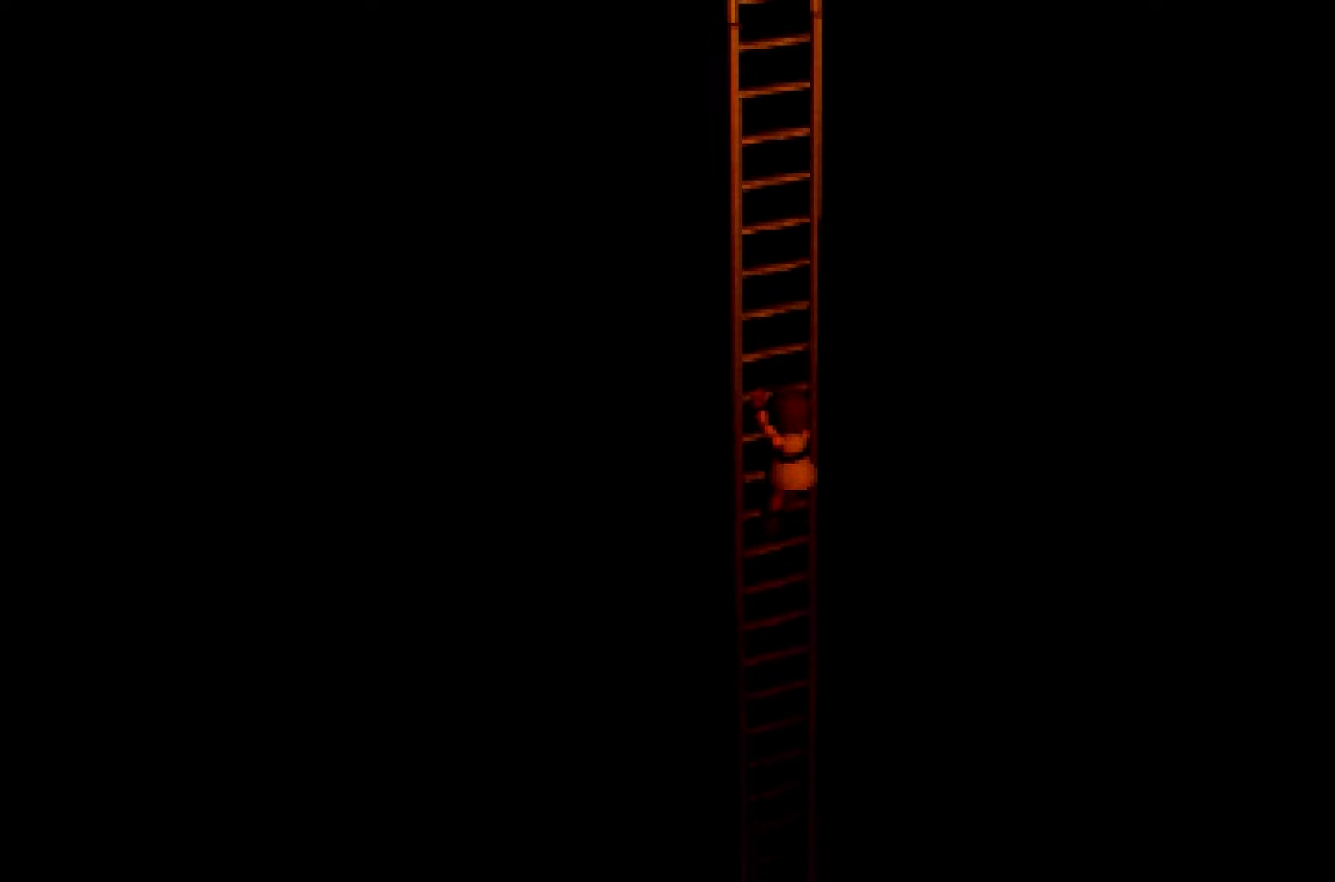
{"buttons": [], "left_stick": "down", "right_stick": "center"}
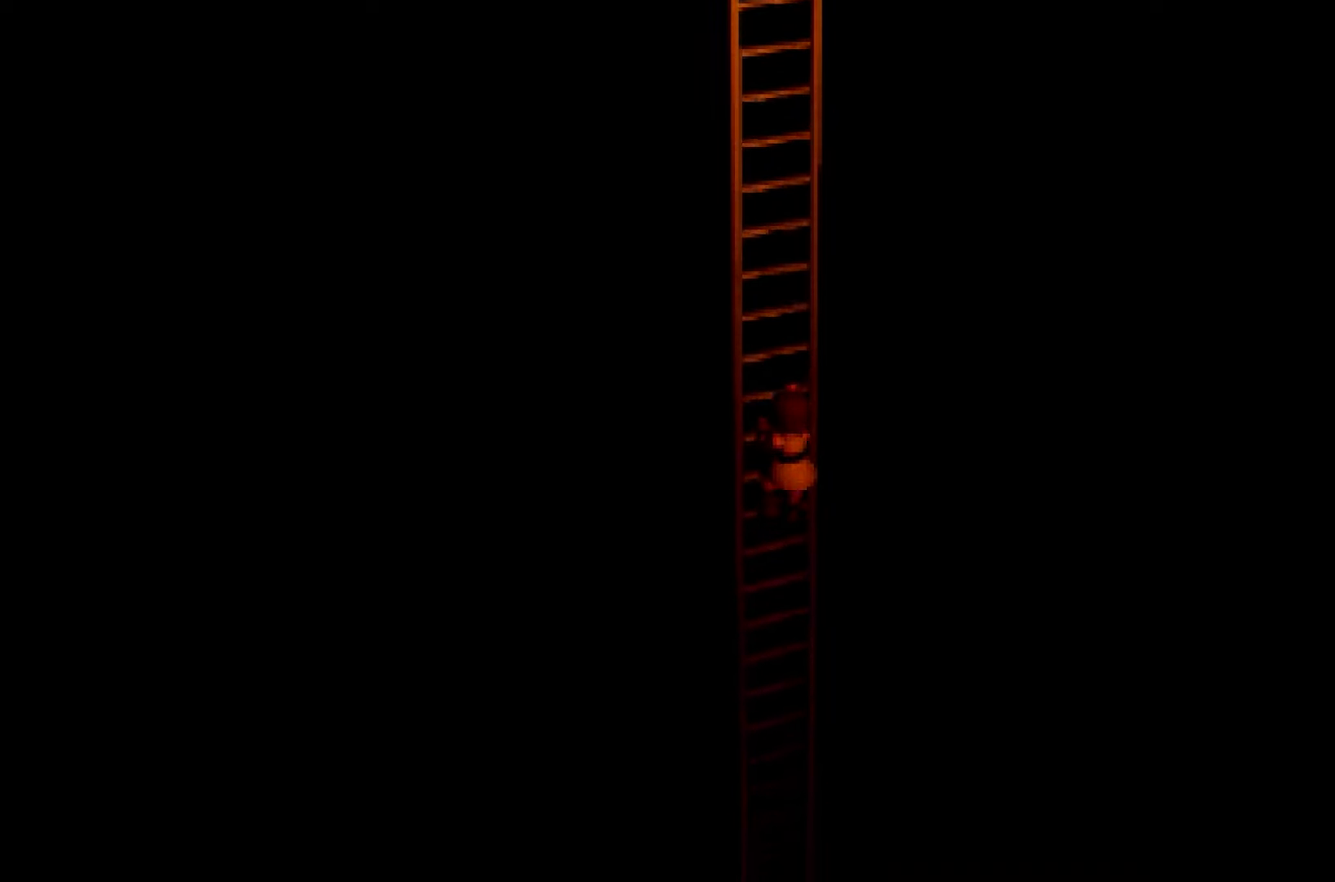
{"buttons": [], "left_stick": "down", "right_stick": "center"}
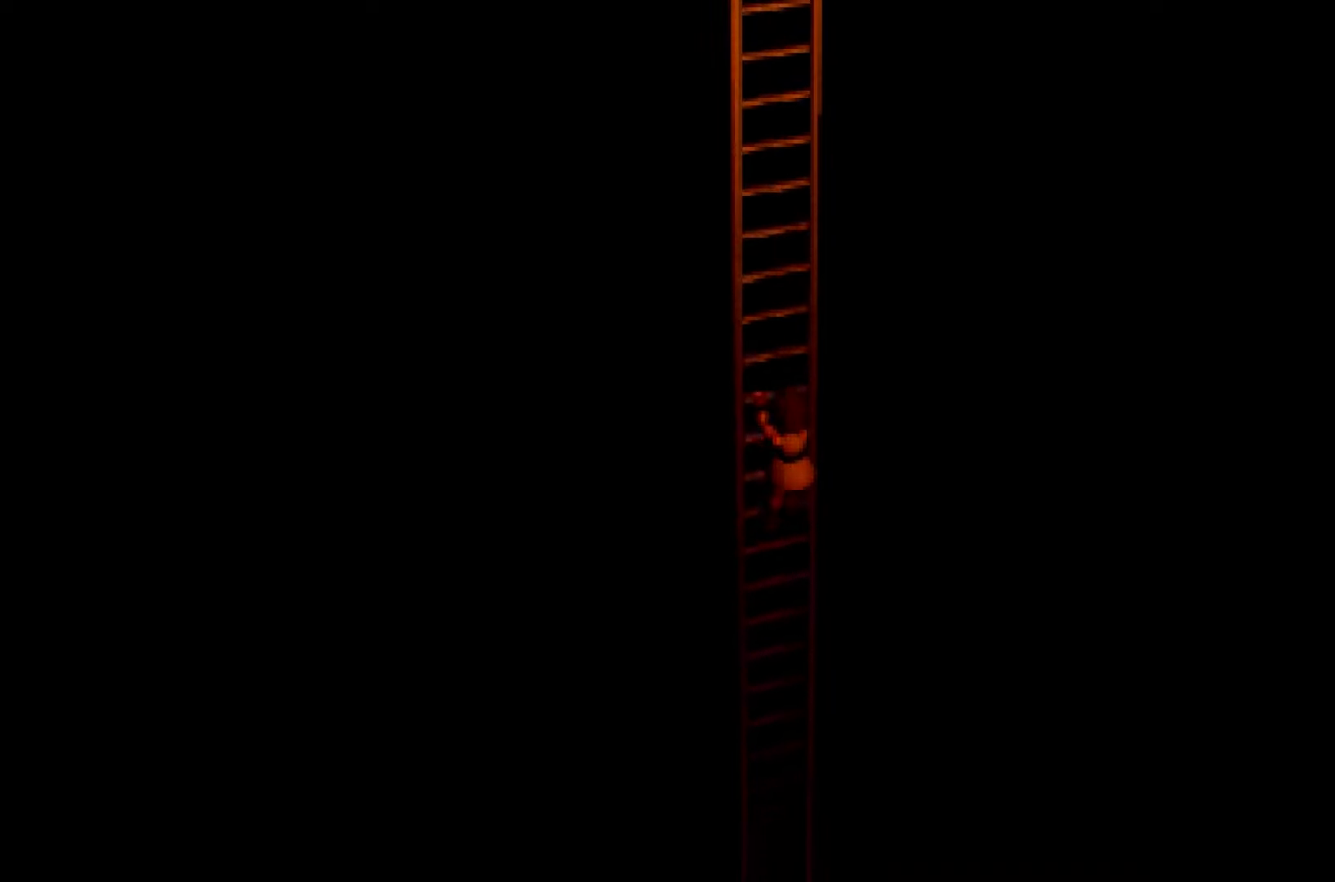
{"buttons": [], "left_stick": "down", "right_stick": "center"}
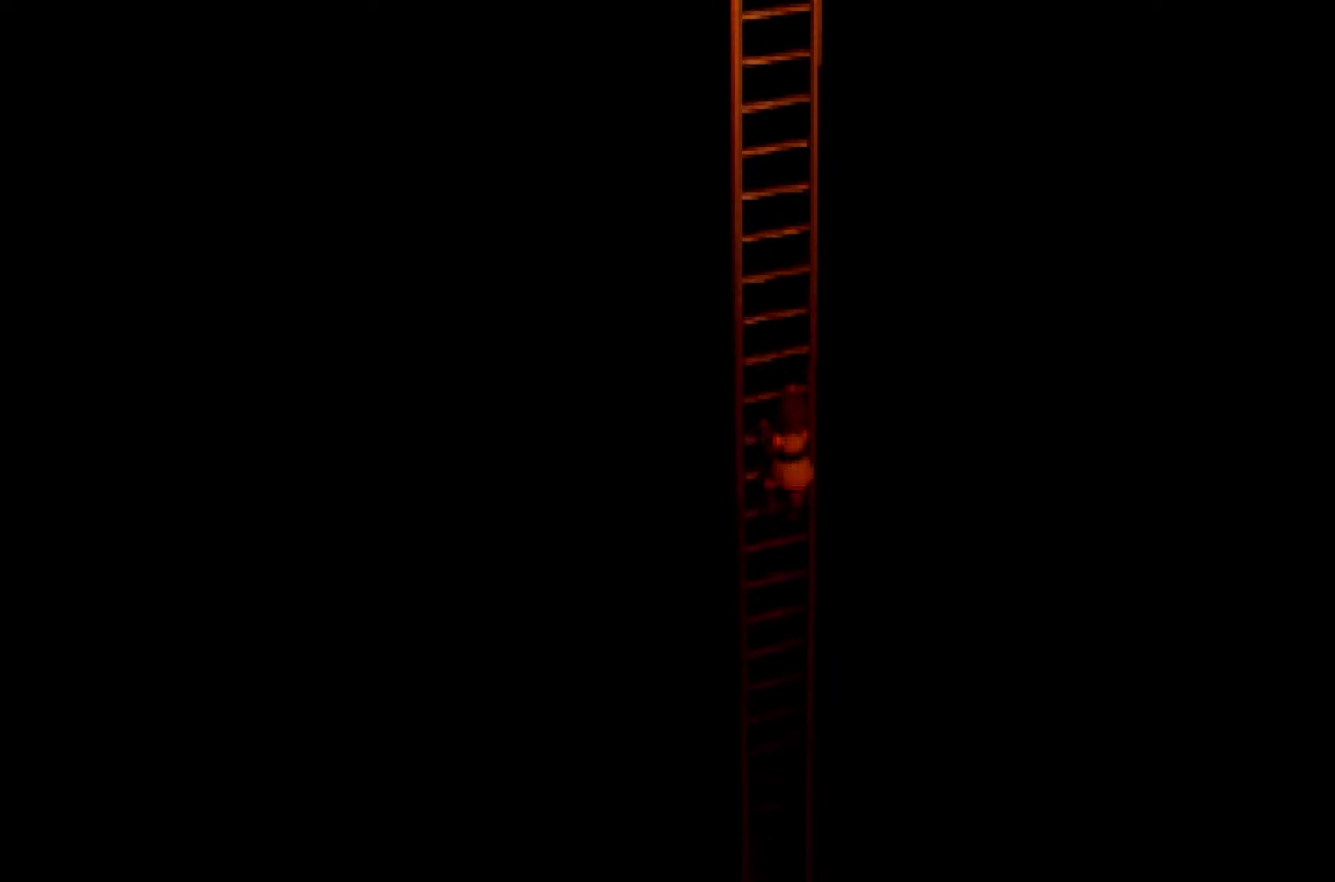
{"buttons": [], "left_stick": "down", "right_stick": "center"}
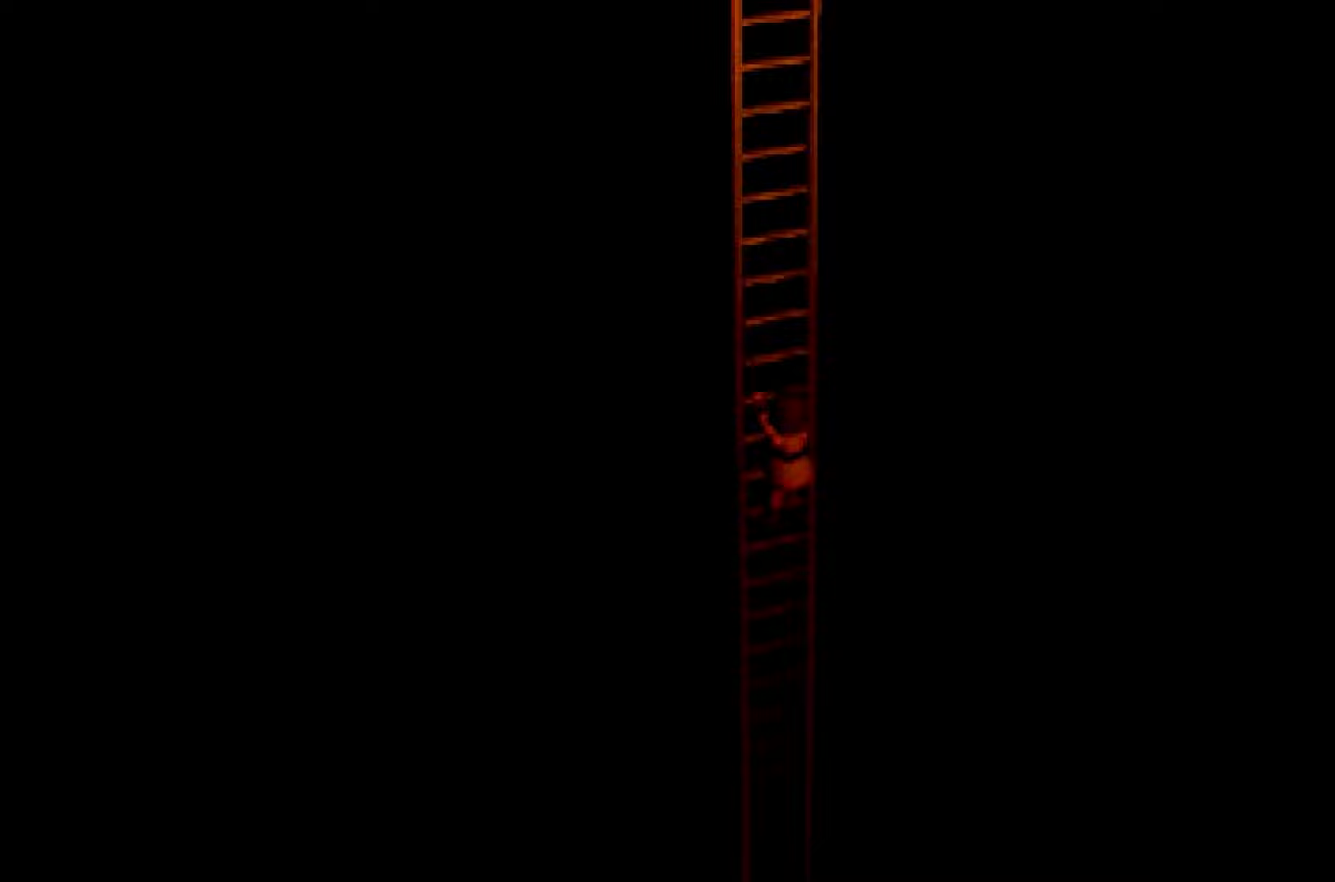
{"buttons": [], "left_stick": "down", "right_stick": "center"}
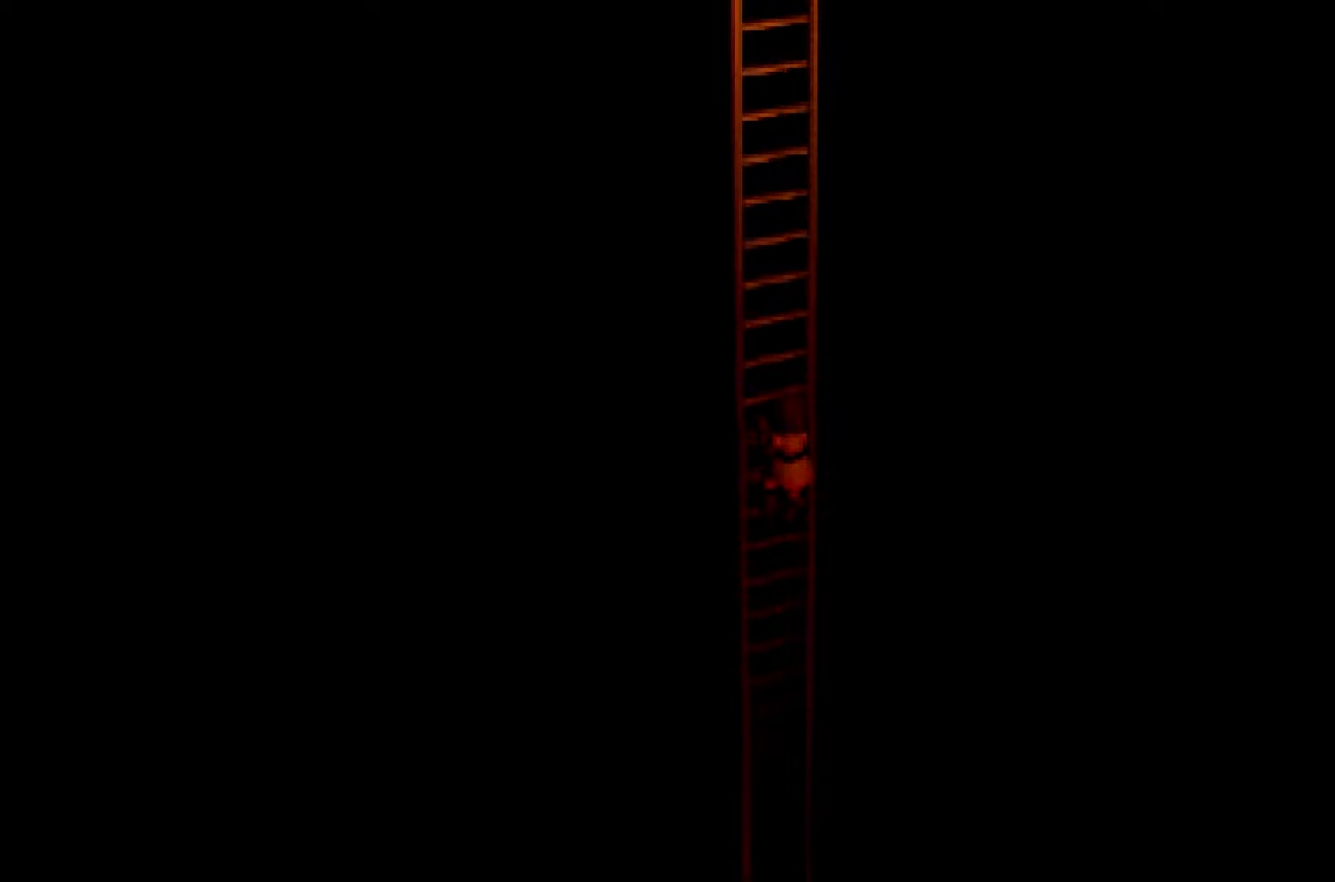
{"buttons": [], "left_stick": "down", "right_stick": "center"}
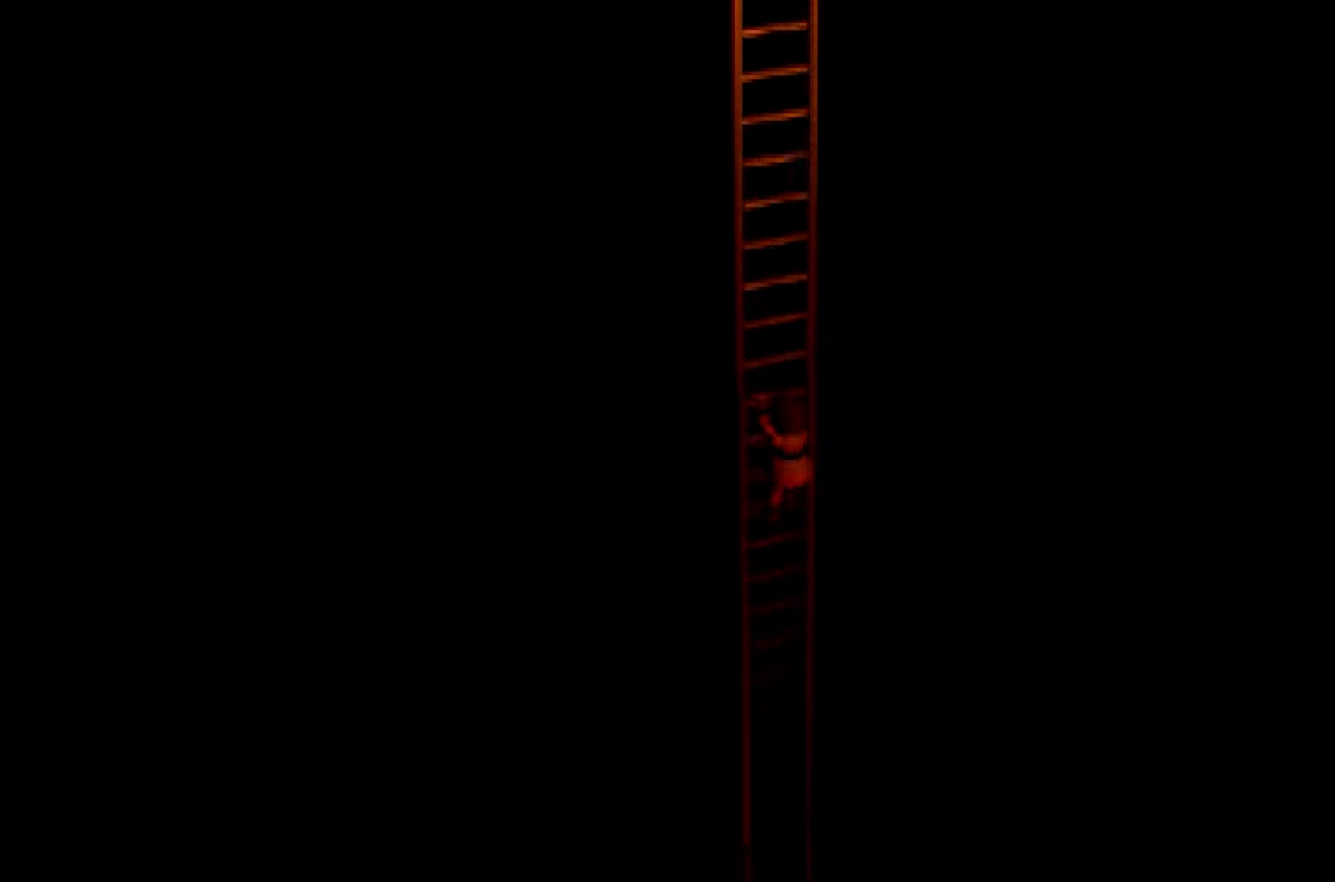
{"buttons": [], "left_stick": "down", "right_stick": "center"}
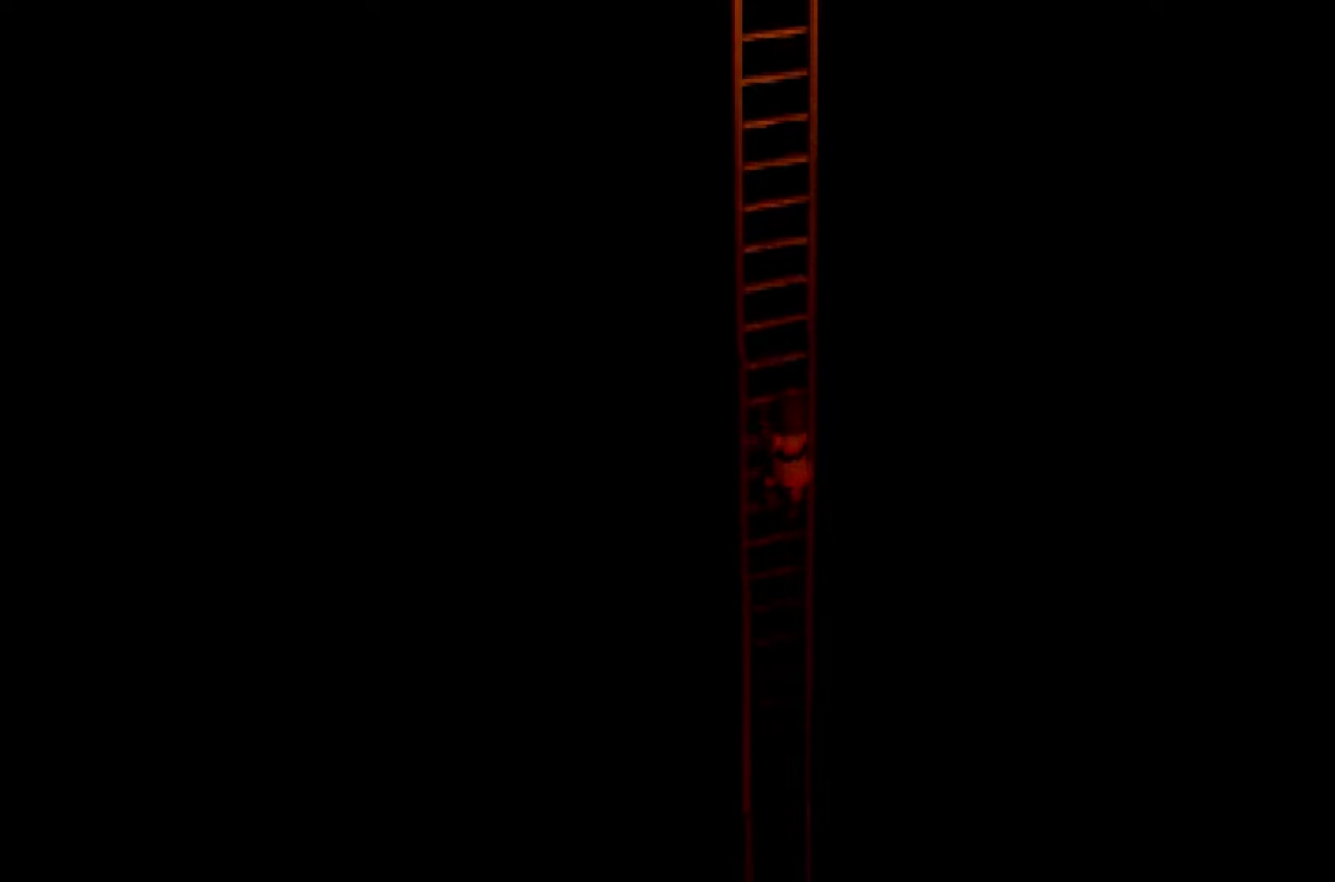
{"buttons": [], "left_stick": "down", "right_stick": "center"}
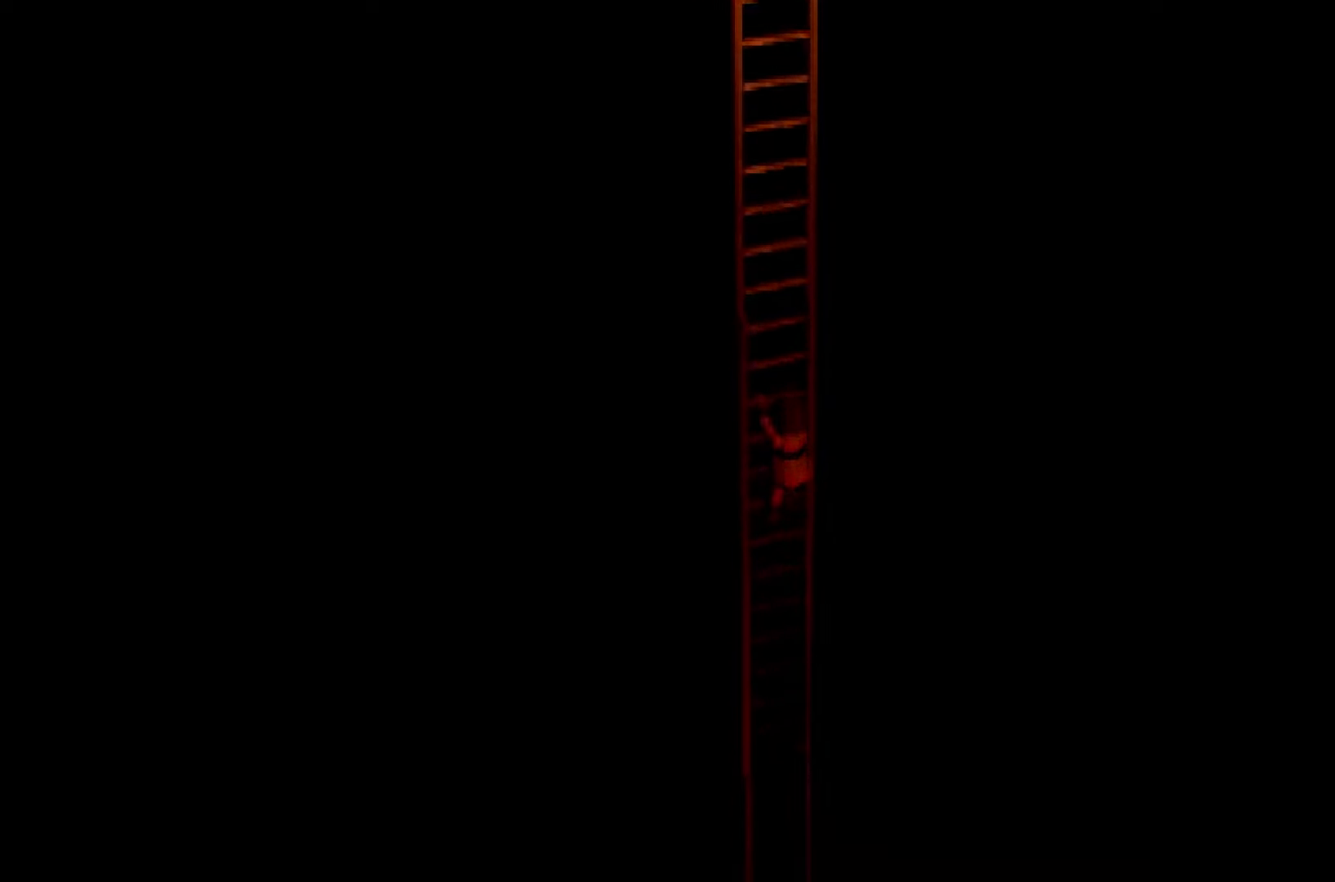
{"buttons": [], "left_stick": "down", "right_stick": "center"}
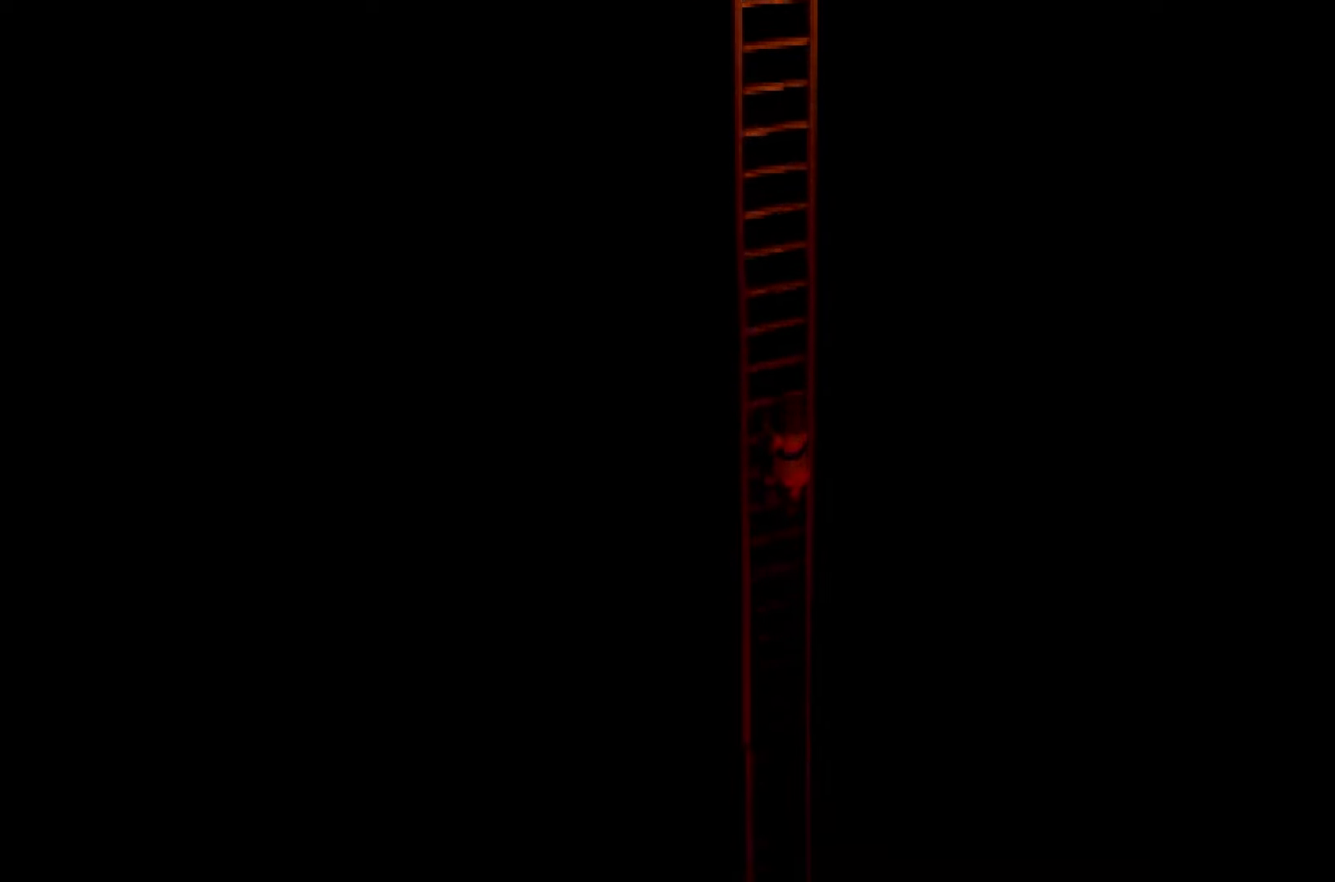
{"buttons": [], "left_stick": "down", "right_stick": "center"}
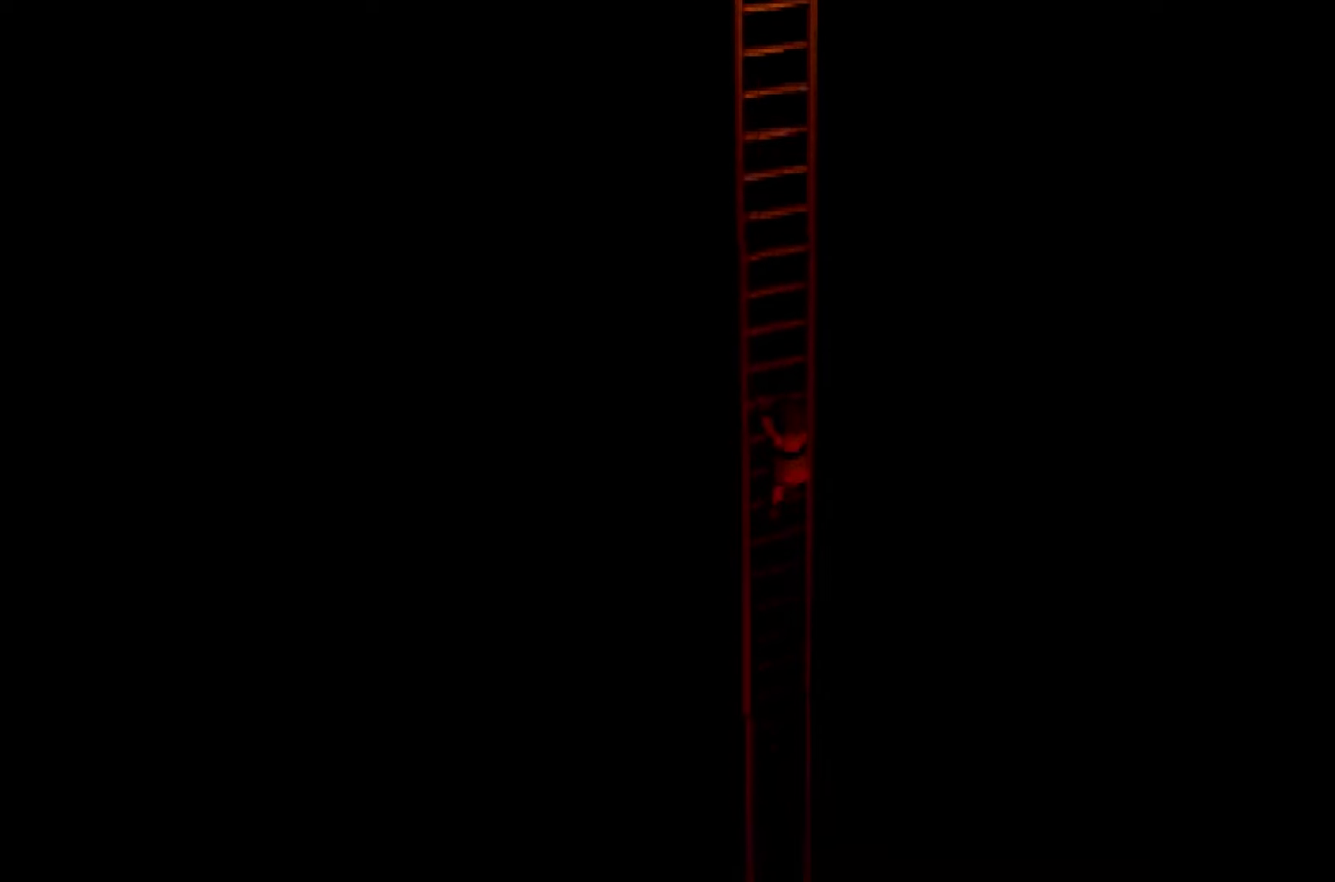
{"buttons": [], "left_stick": "down", "right_stick": "center"}
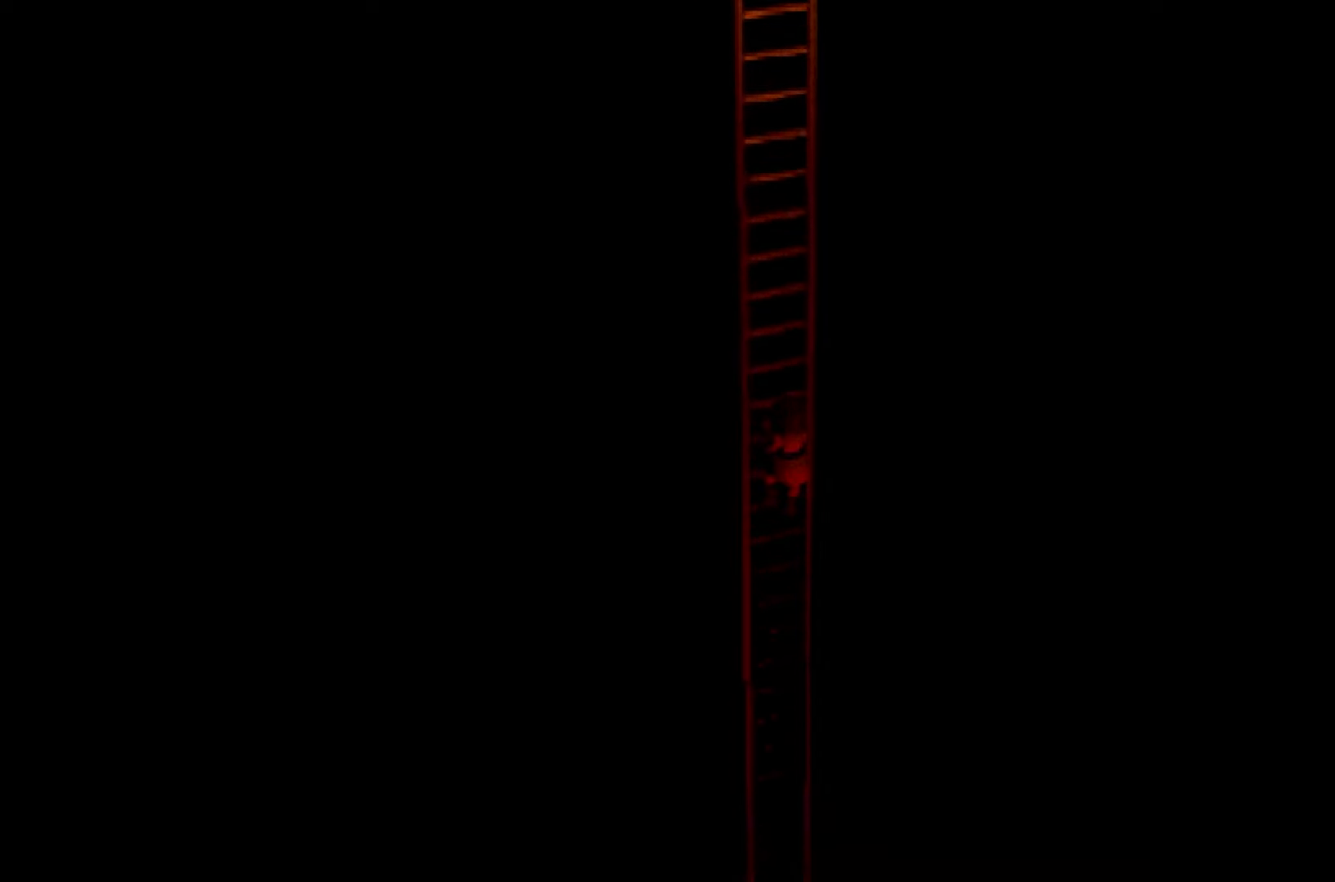
{"buttons": [], "left_stick": "down", "right_stick": "center"}
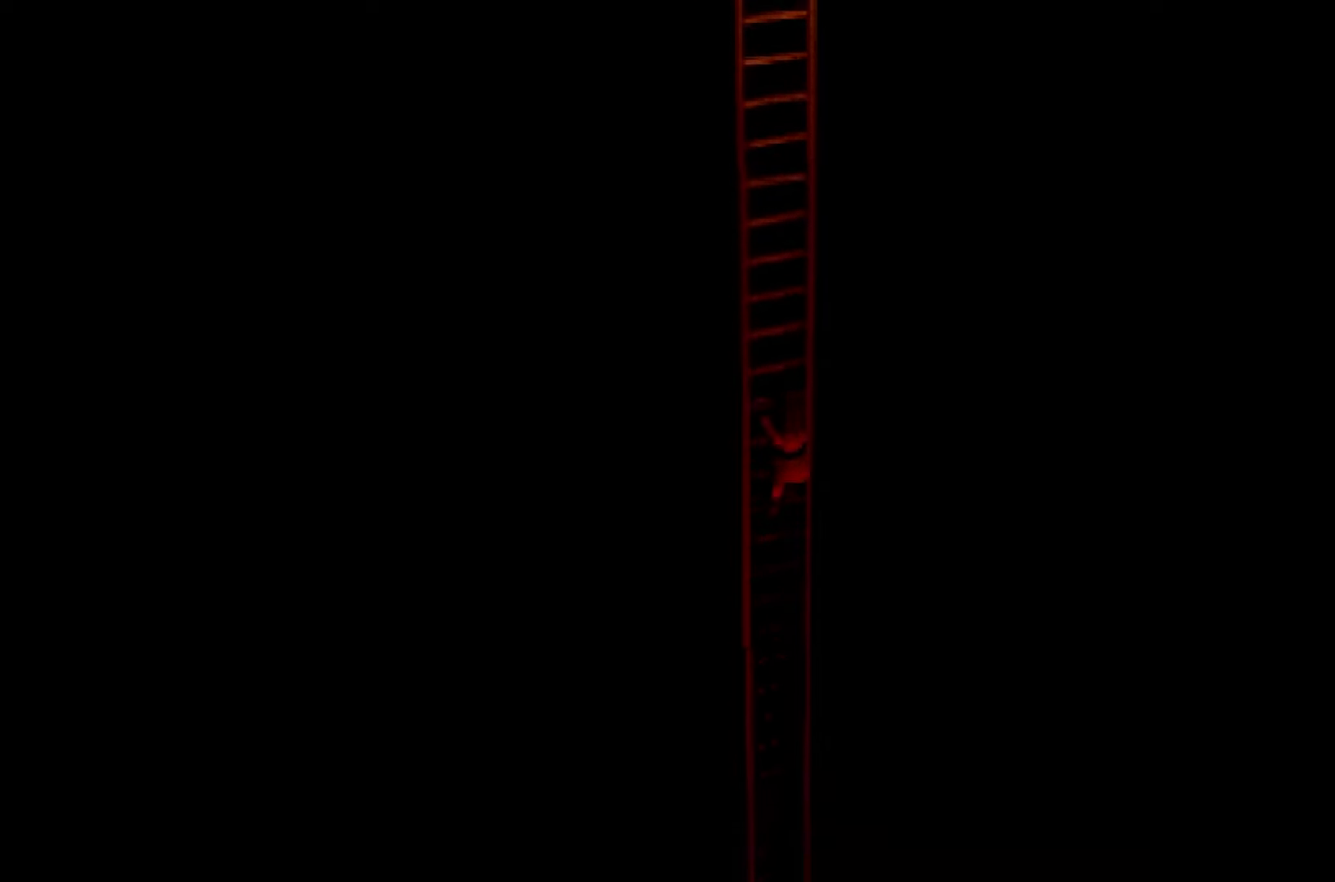
{"buttons": [], "left_stick": "down", "right_stick": "center"}
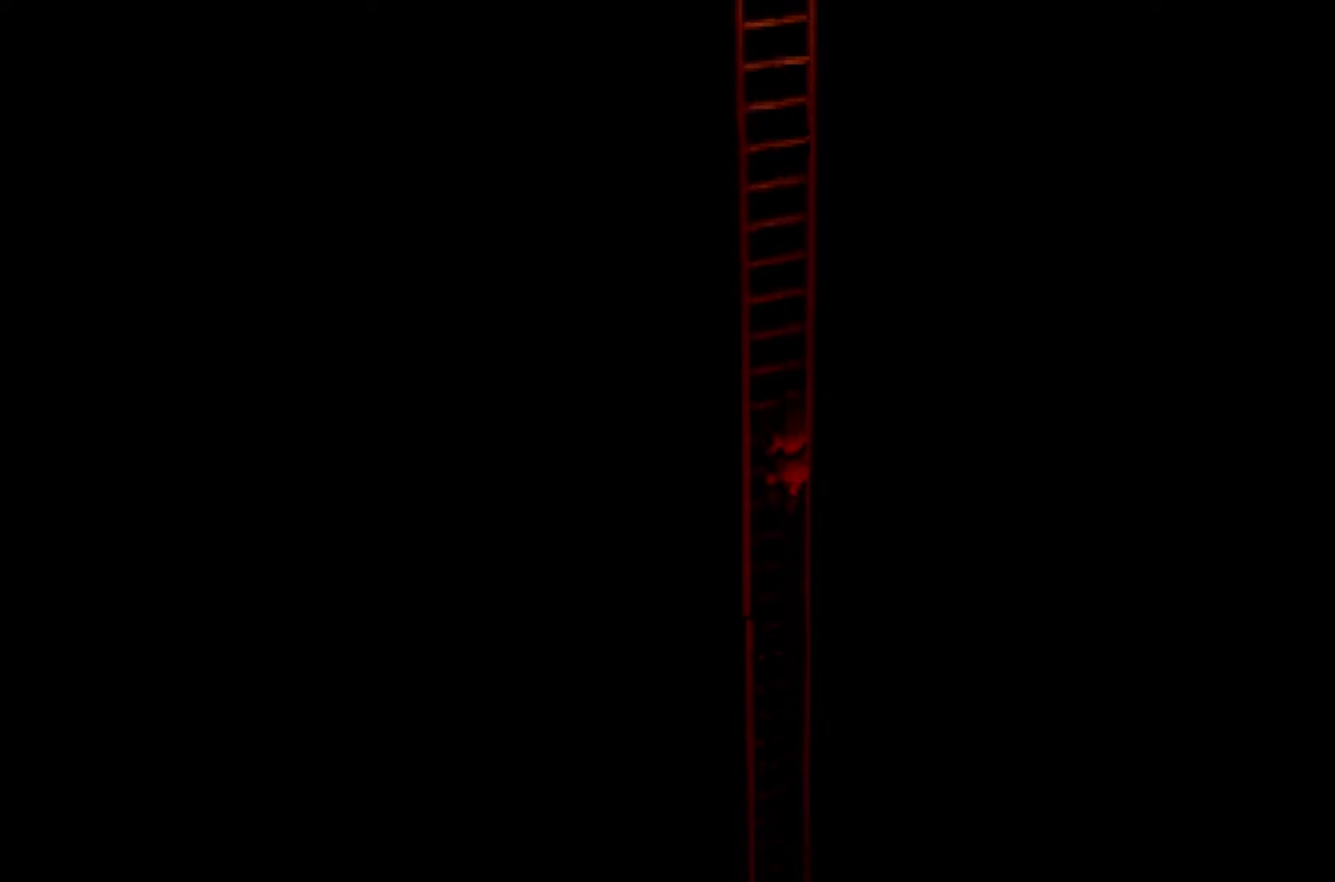
{"buttons": [], "left_stick": "down", "right_stick": "center"}
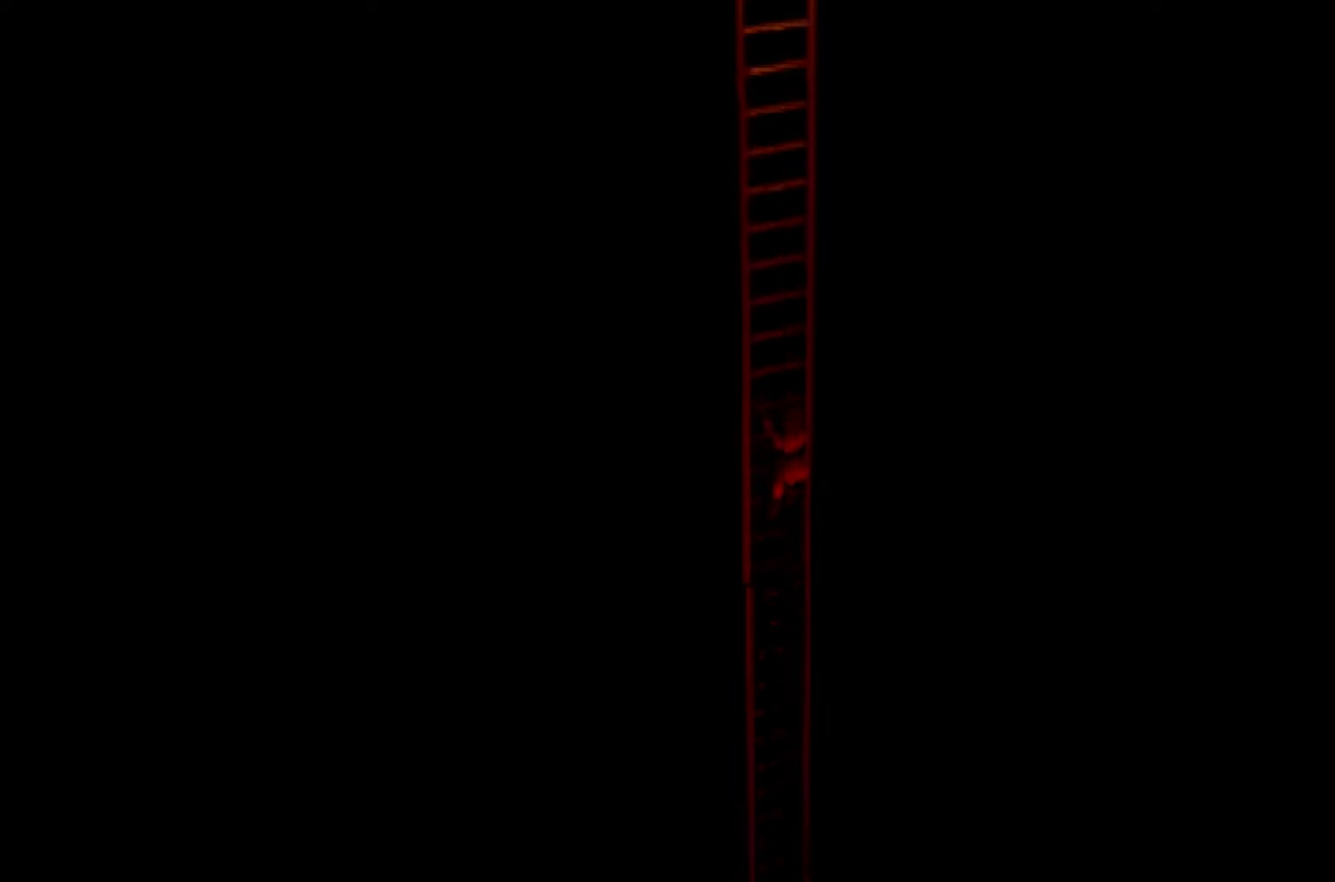
{"buttons": [], "left_stick": "down", "right_stick": "center"}
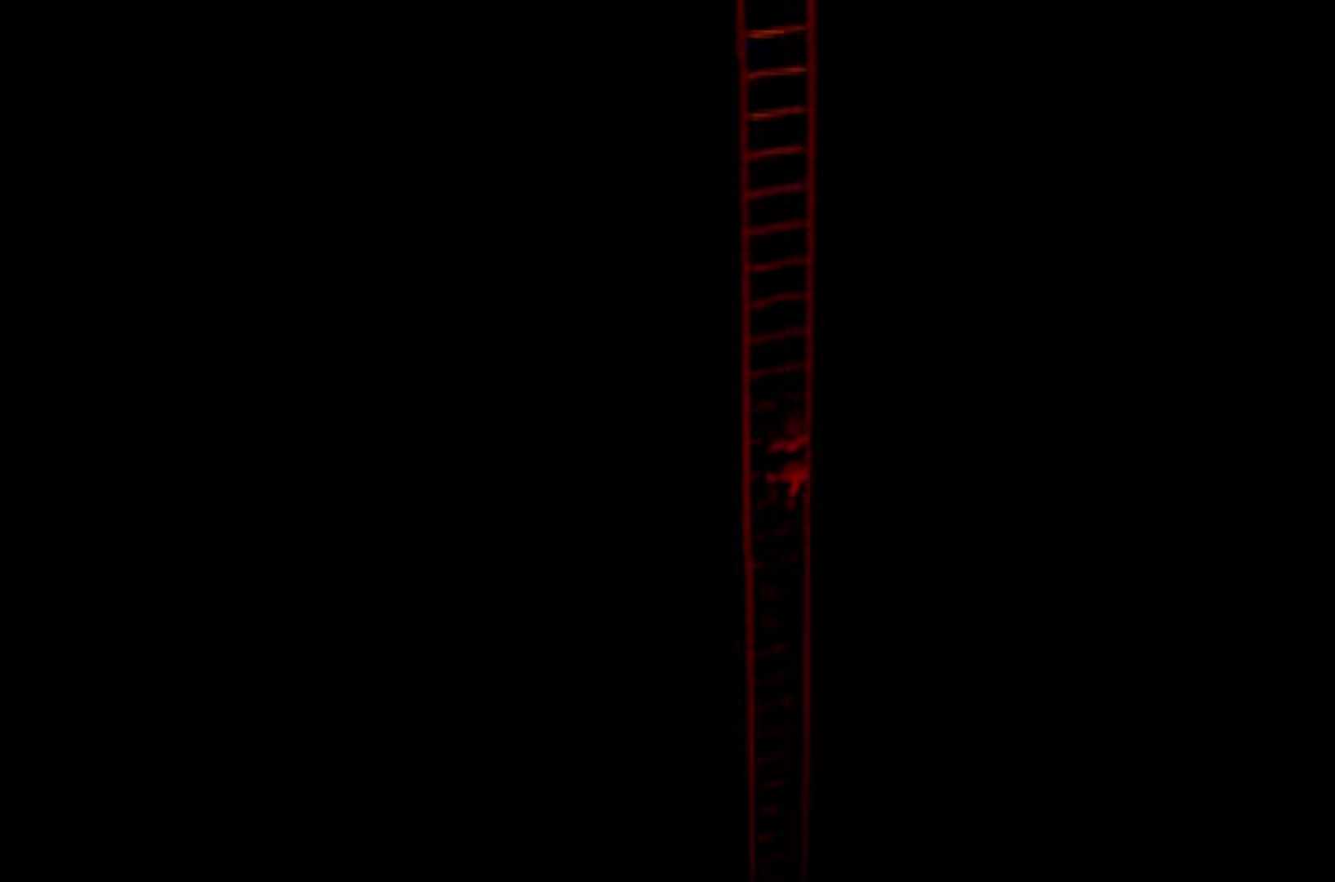
{"buttons": [], "left_stick": "down", "right_stick": "center"}
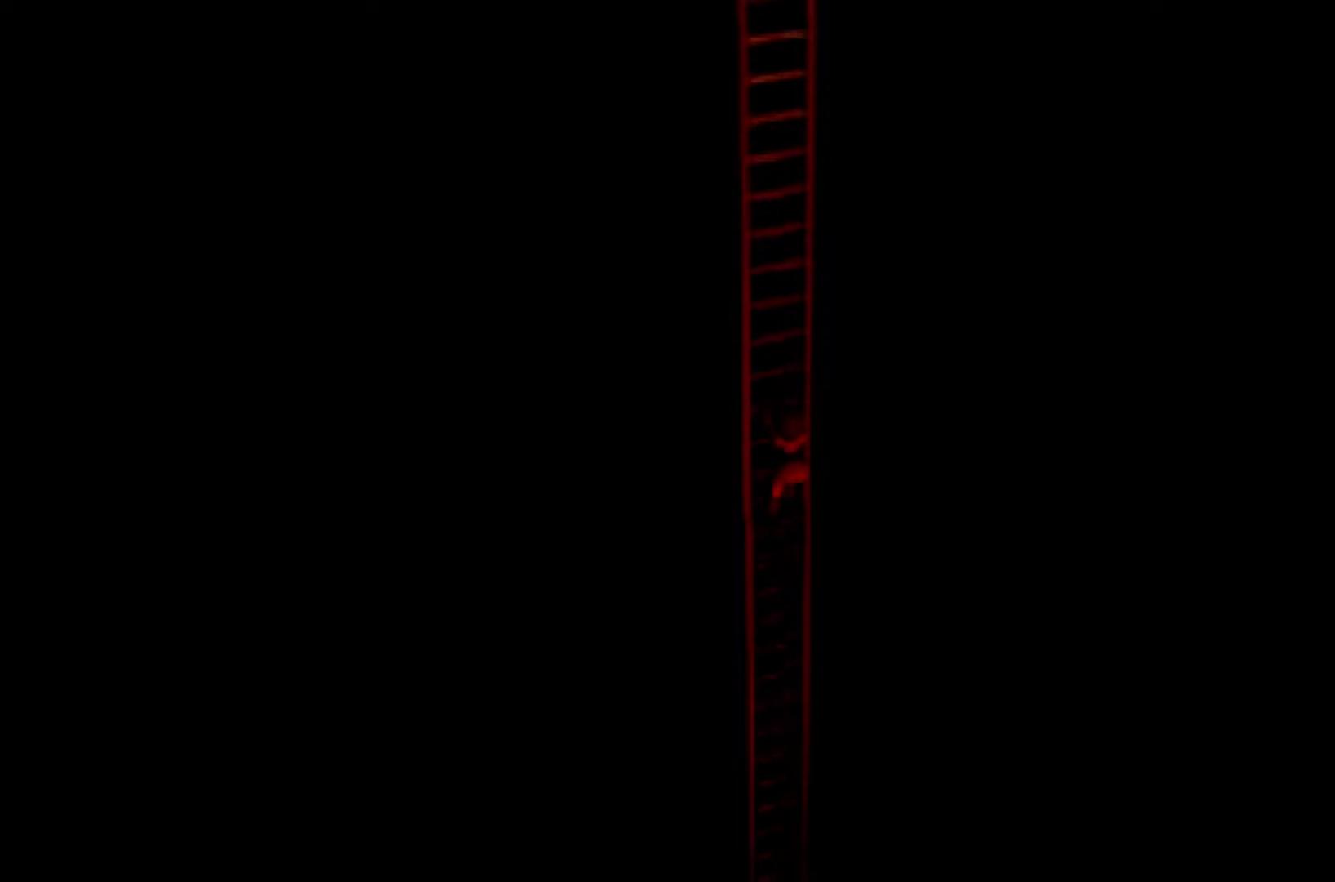
{"buttons": [], "left_stick": "down", "right_stick": "center"}
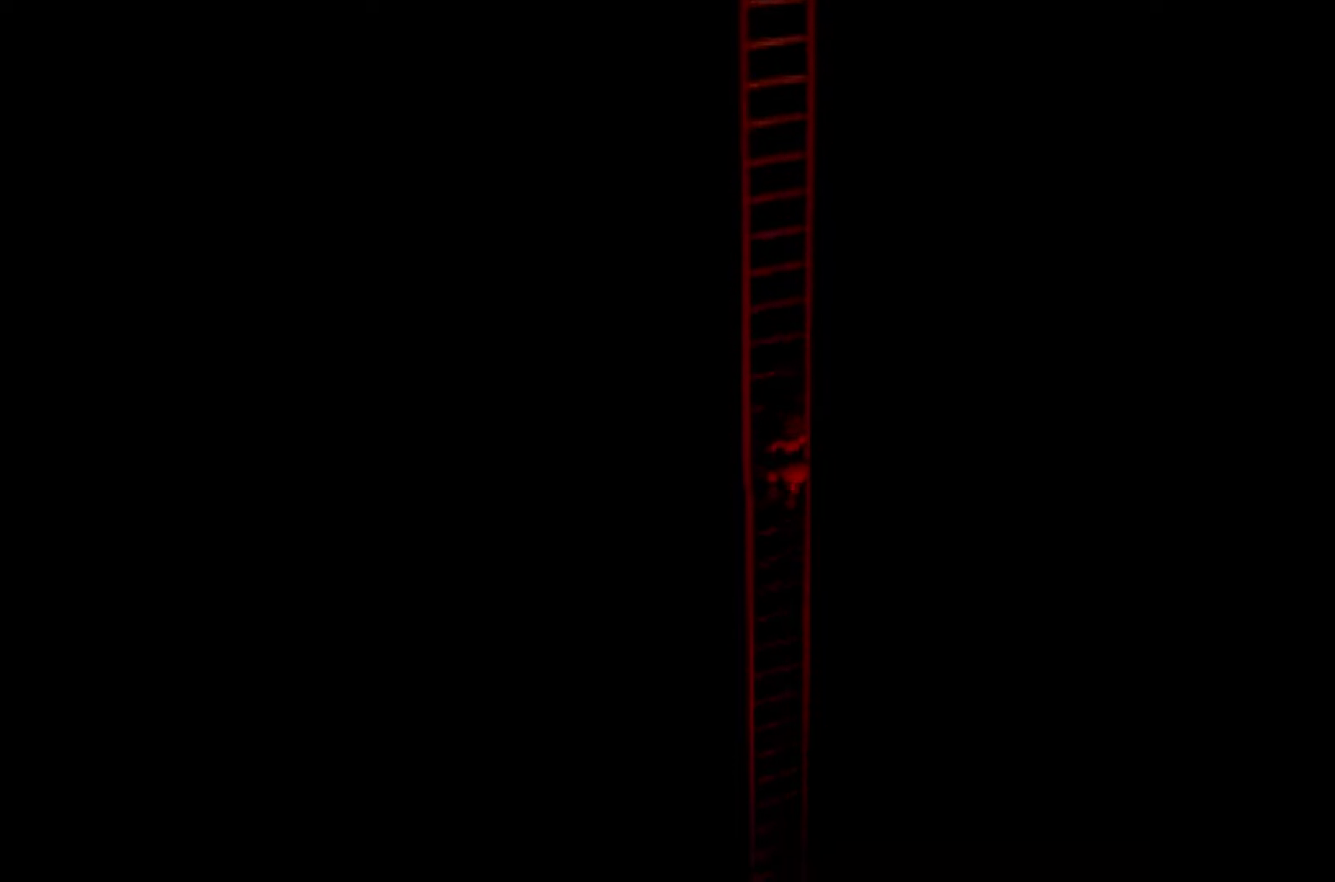
{"buttons": [], "left_stick": "down", "right_stick": "center"}
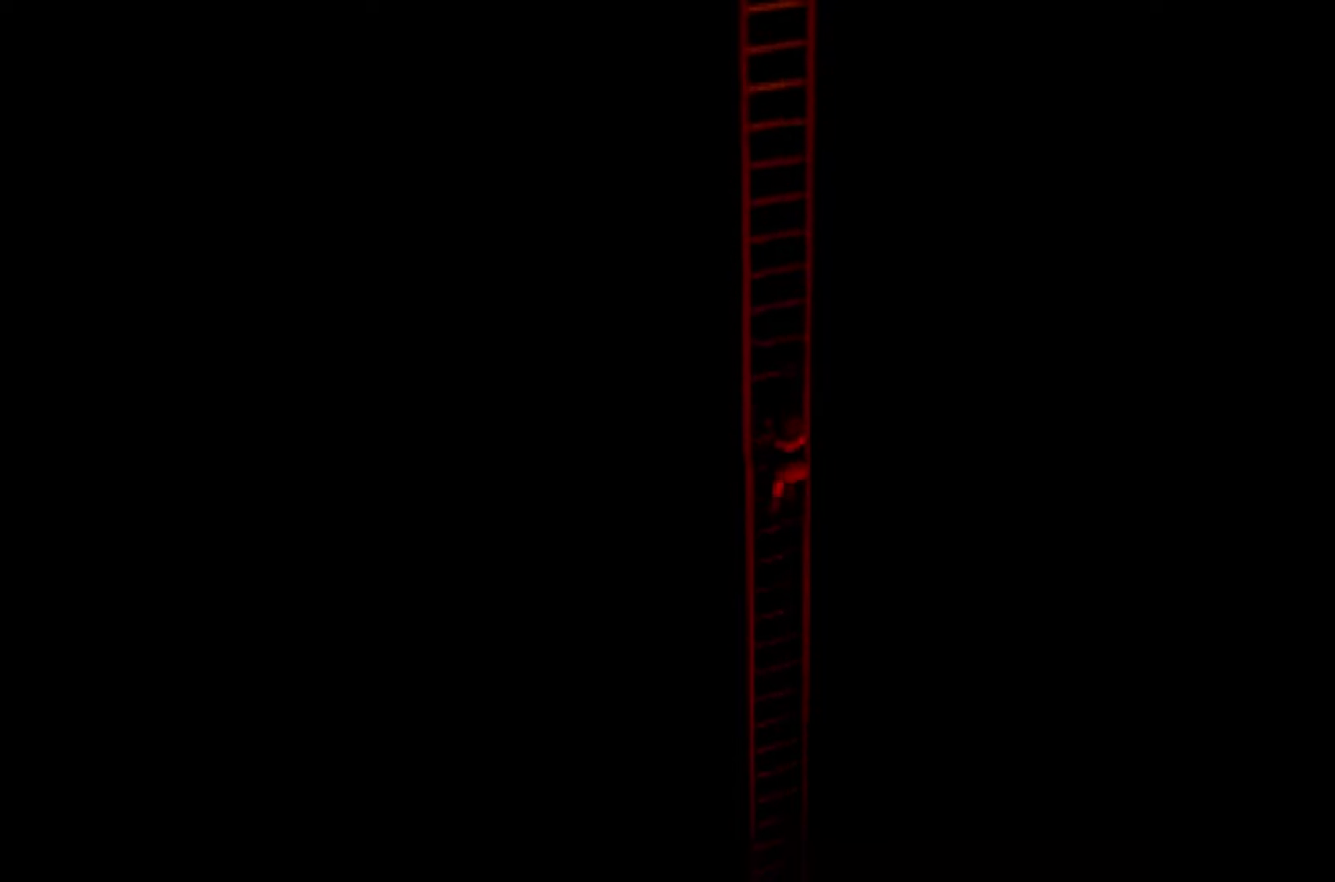
{"buttons": [], "left_stick": "down", "right_stick": "center"}
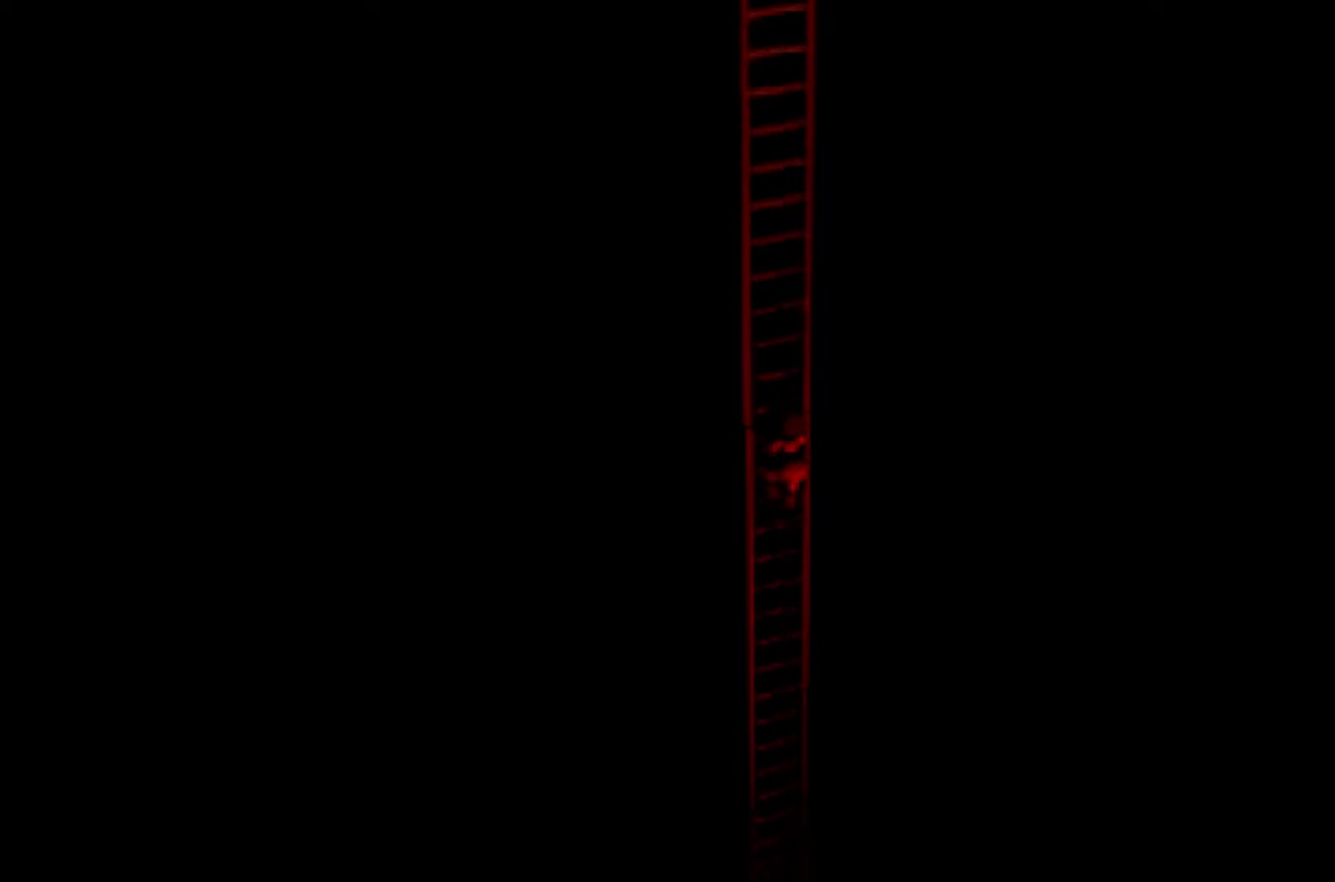
{"buttons": [], "left_stick": "down", "right_stick": "center"}